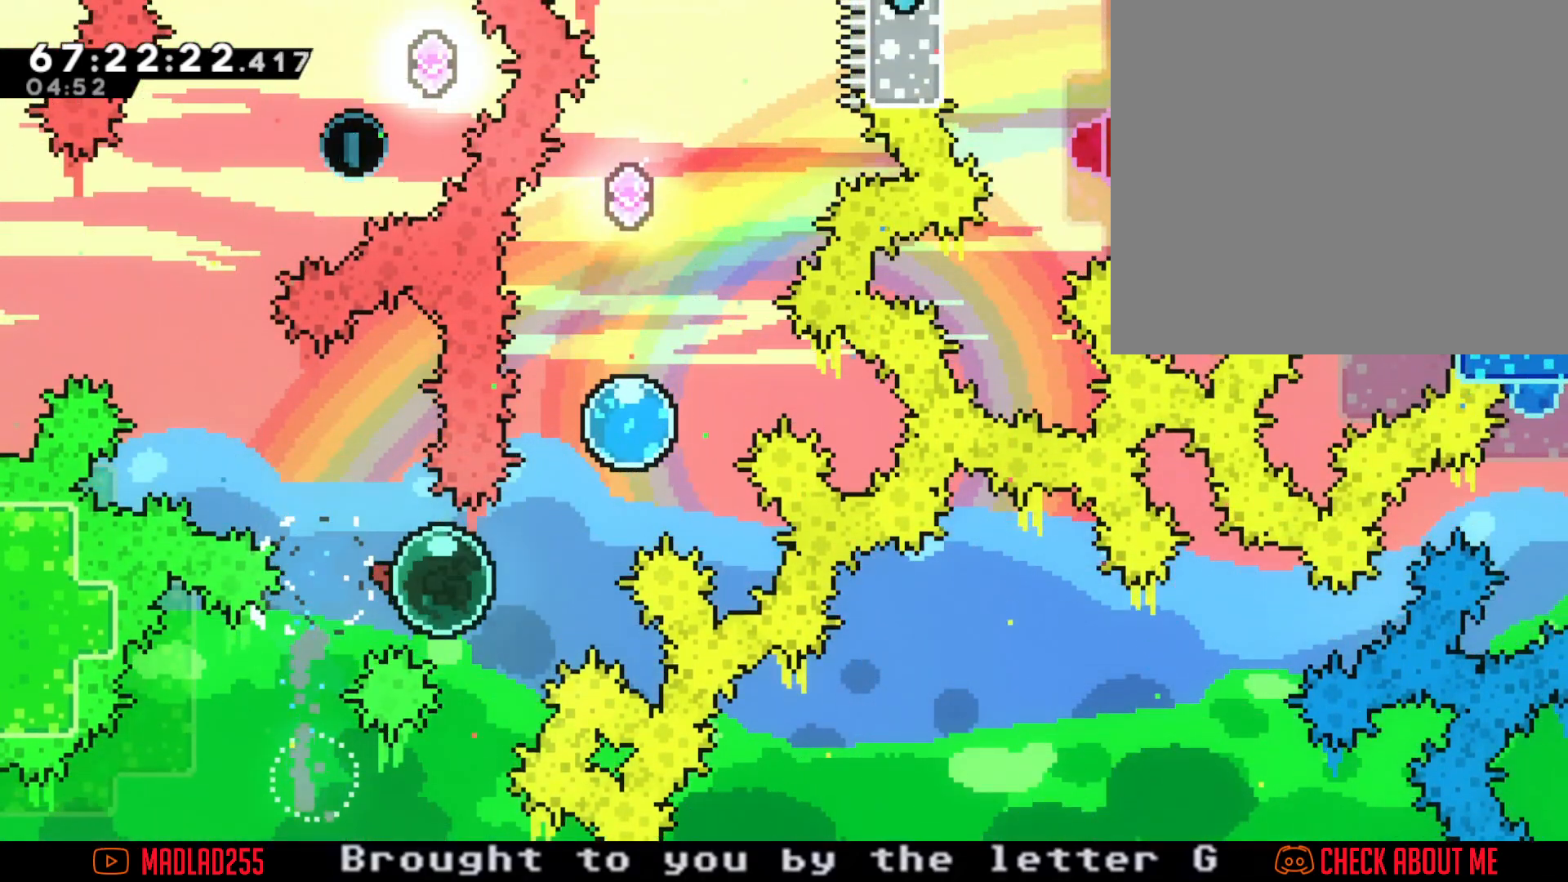
Gameplay with a controller (Nintendo layout); each line is a JSON object with the inputs held at the frame after it. "events" lists button and stick changes between this image and that frame as [ms after this image, input, new state], when the widget could be followed in between. Not read: L1 L3 R1 R3.
{"buttons": [], "left_stick": "up-right", "right_stick": "center", "events": []}
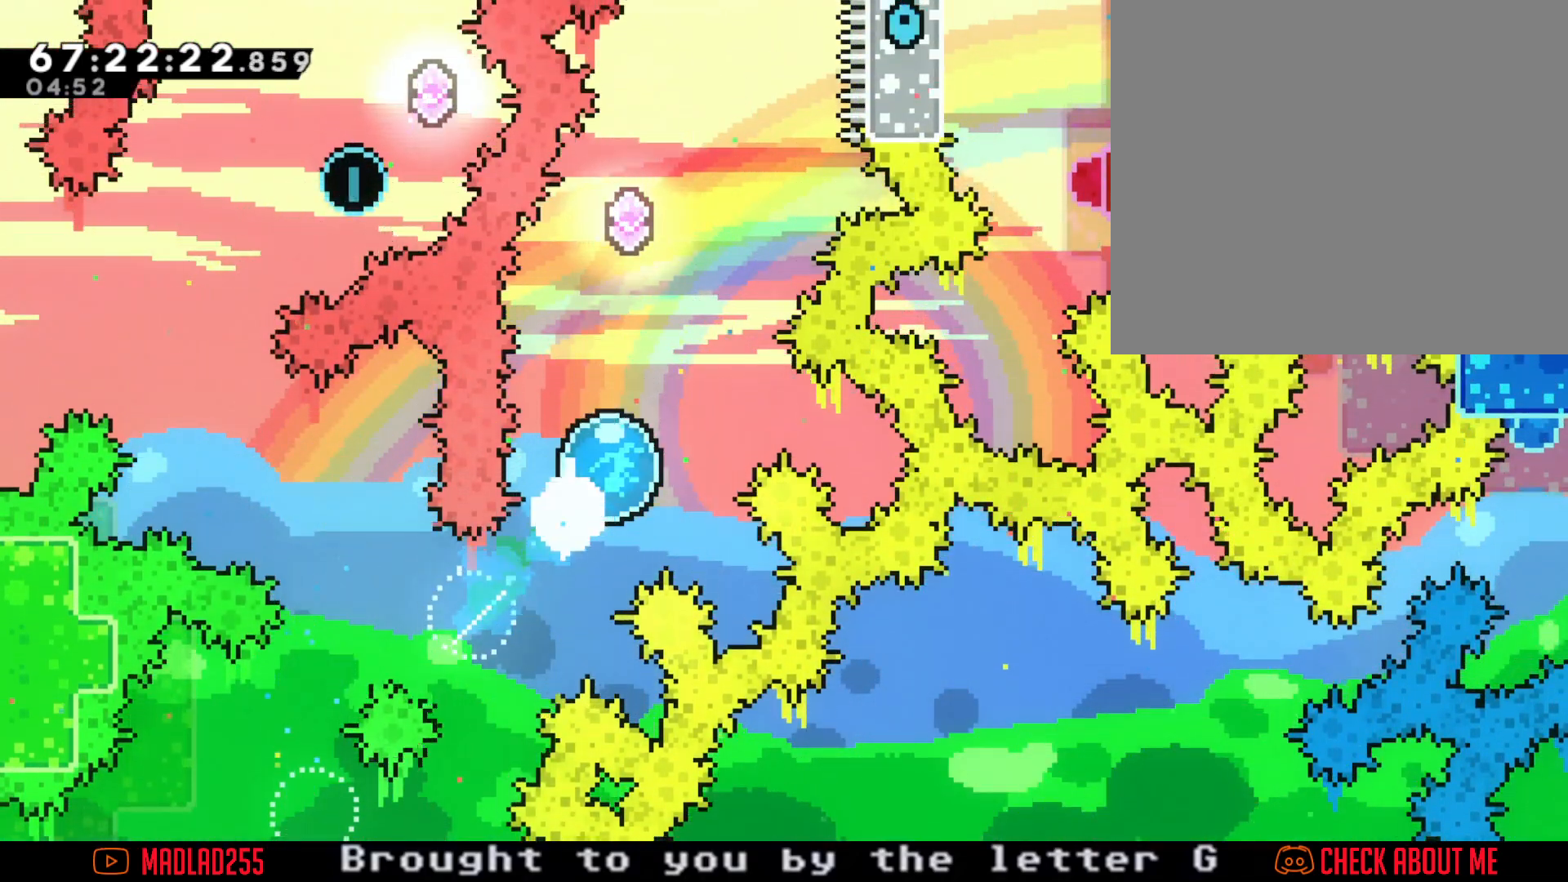
{"buttons": [], "left_stick": "up", "right_stick": "center", "events": [[50, "left_stick", "up"]]}
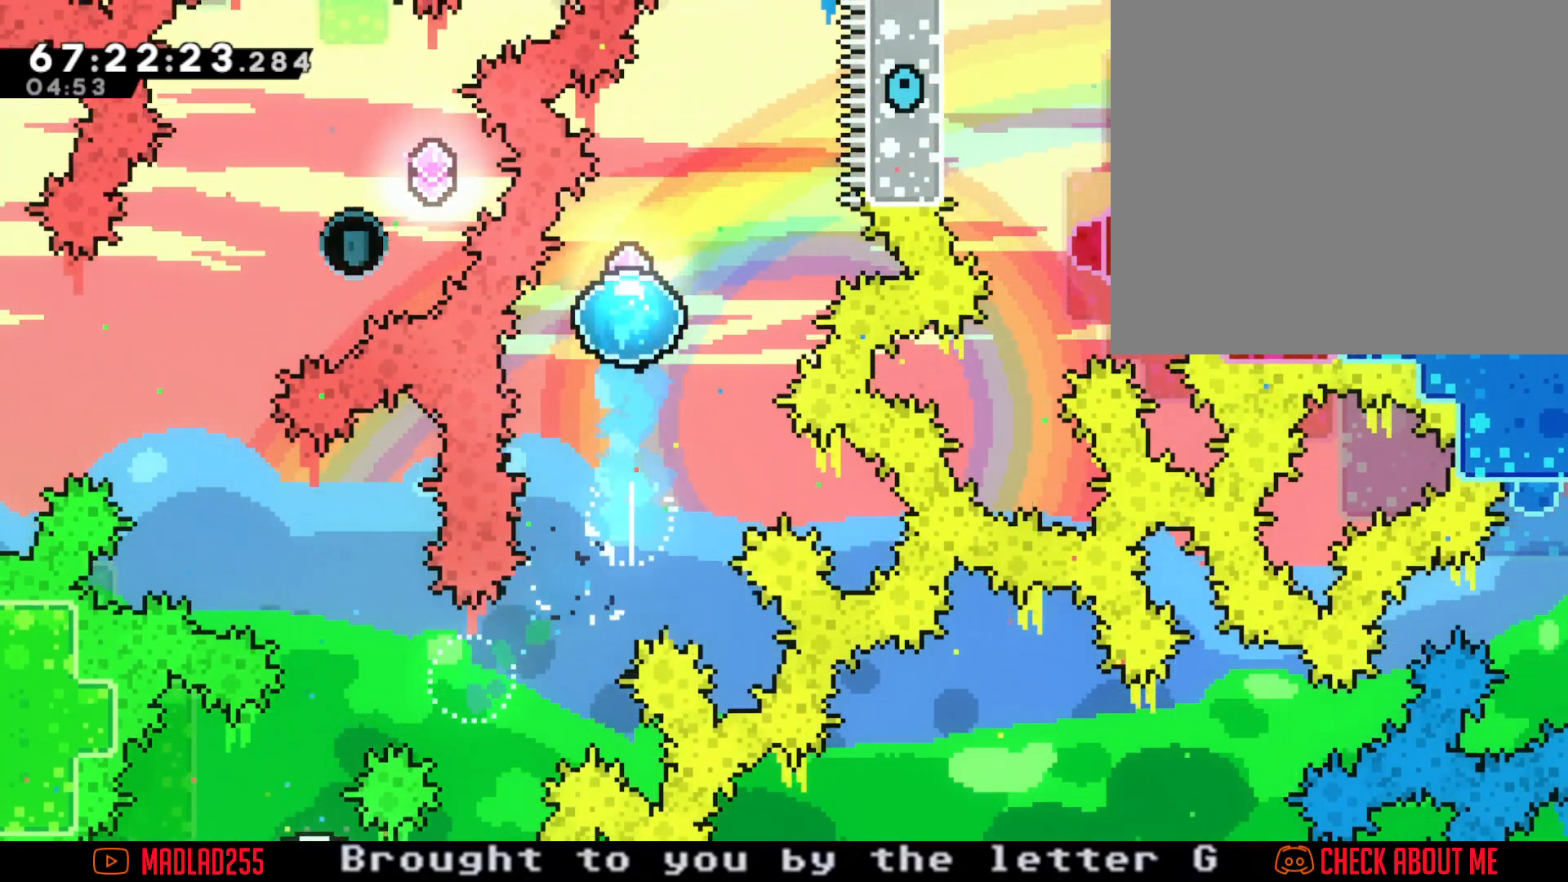
{"buttons": [], "left_stick": "down", "right_stick": "center", "events": [[150, "left_stick", "center"], [484, "left_stick", "down"]]}
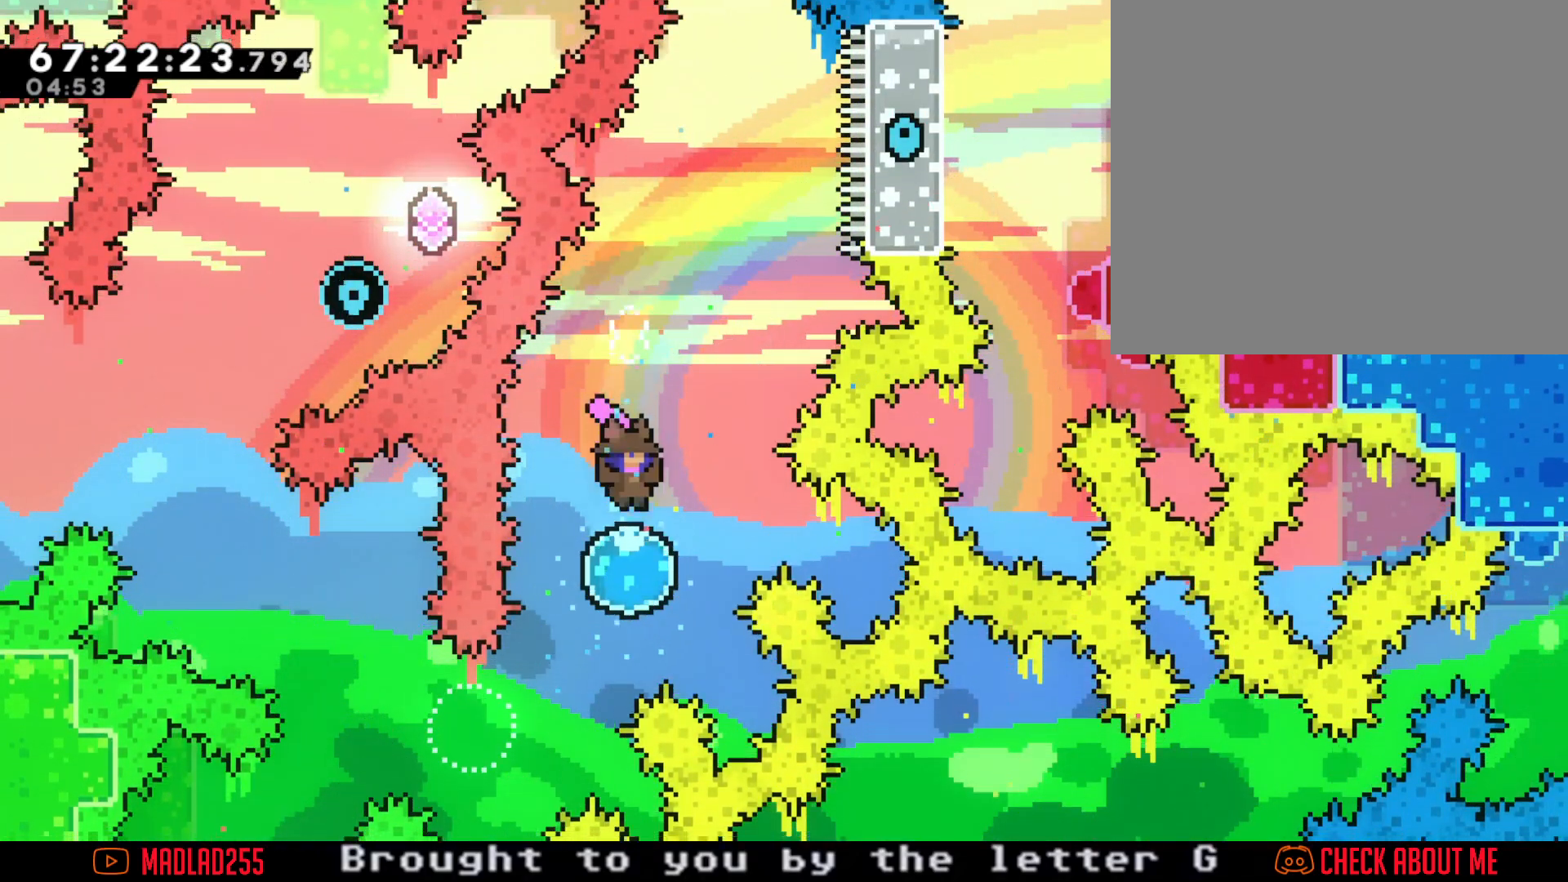
{"buttons": [], "left_stick": "down-left", "right_stick": "center", "events": [[134, "left_stick", "down-left"]]}
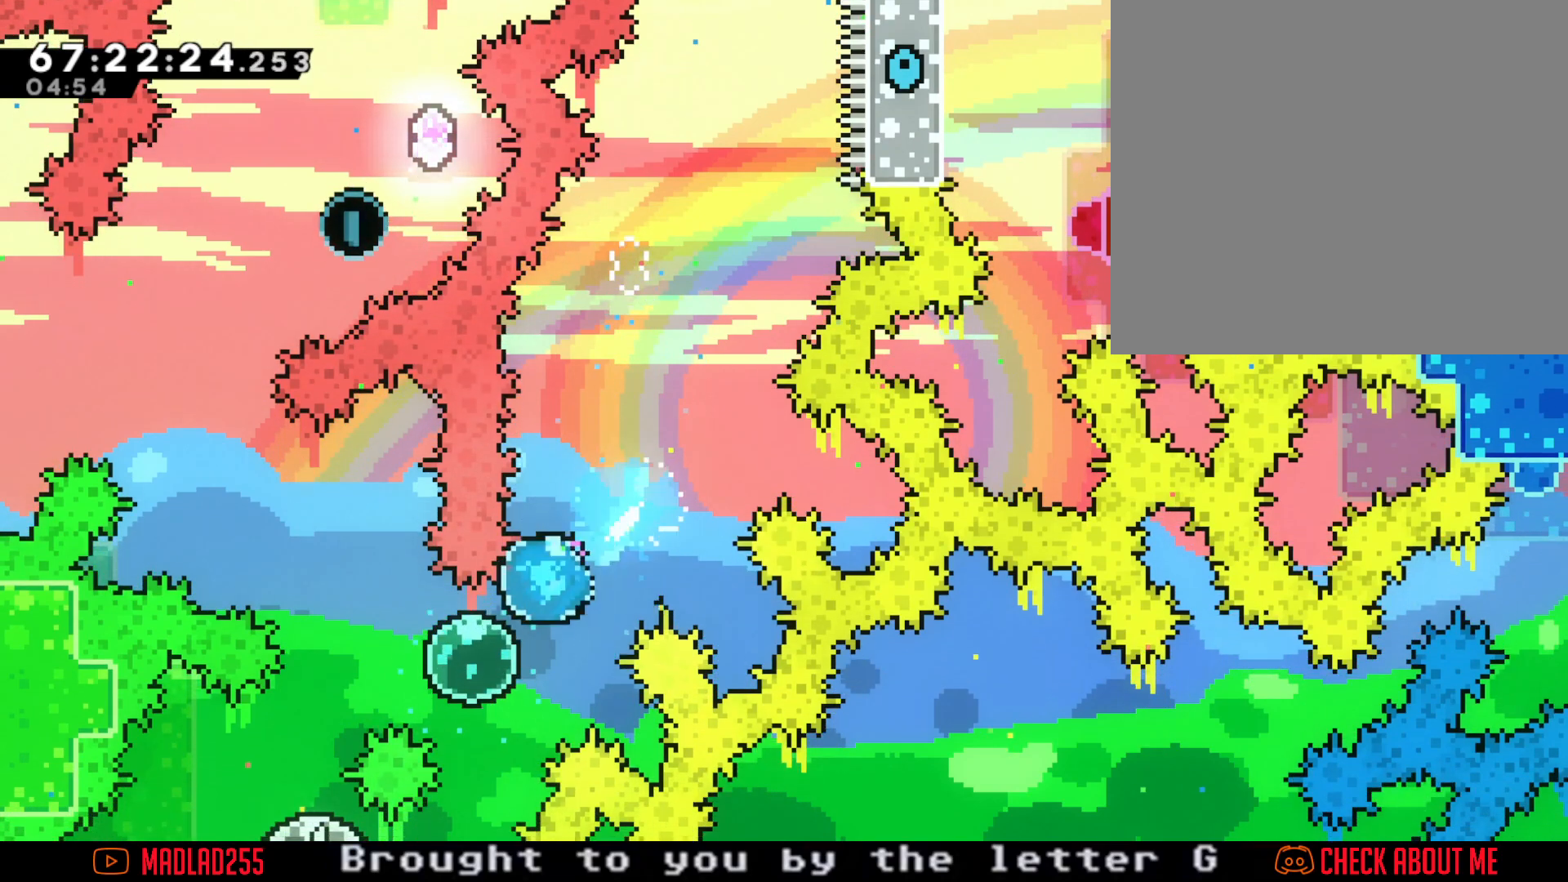
{"buttons": [], "left_stick": "up-left", "right_stick": "center", "events": [[167, "left_stick", "up-left"]]}
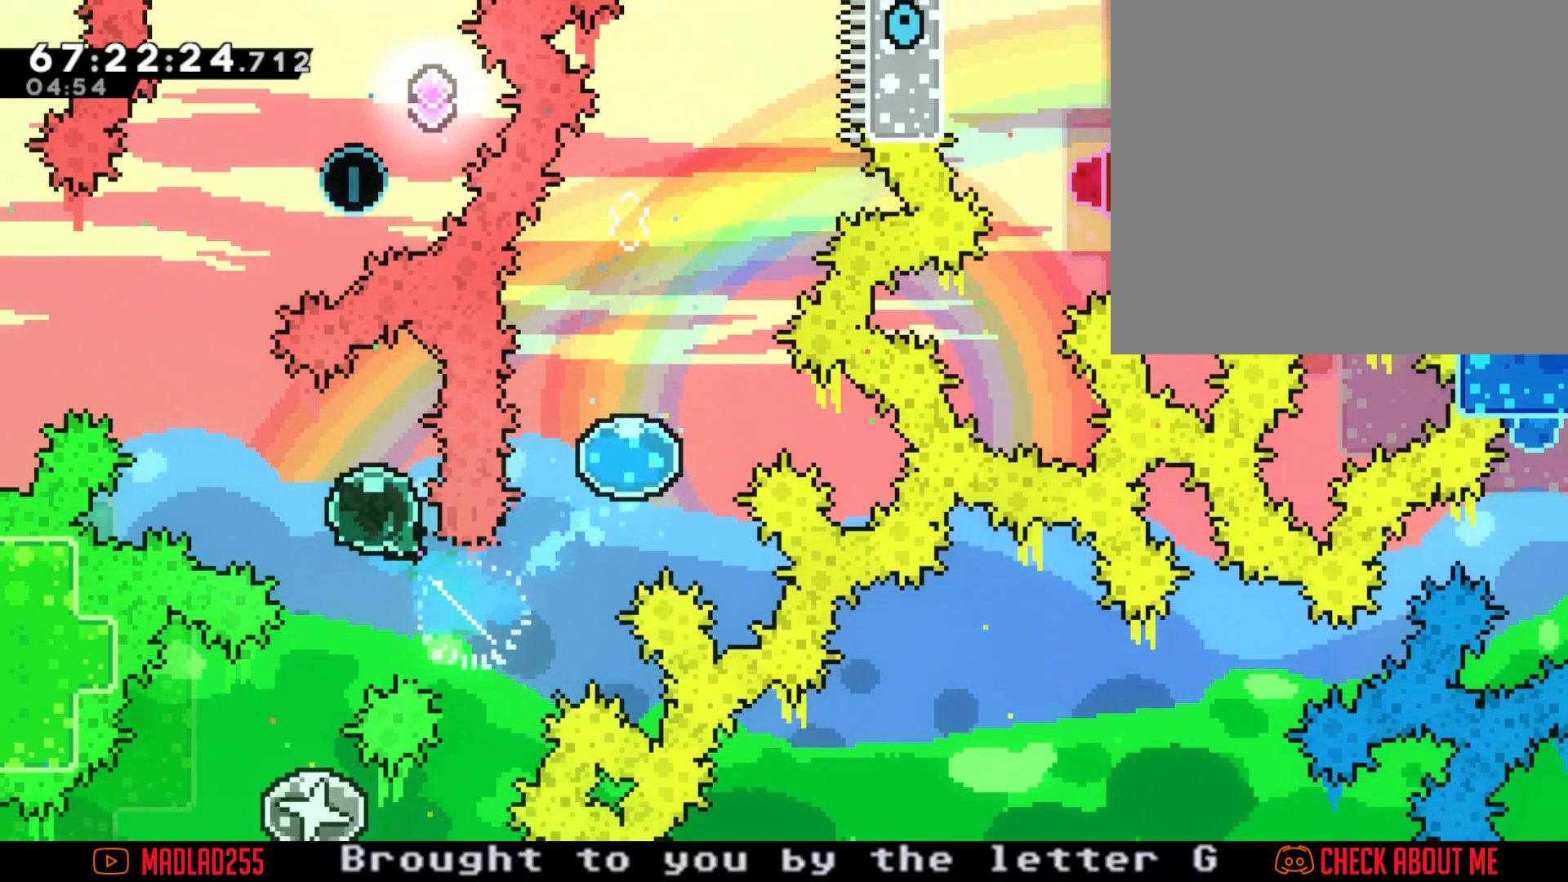
{"buttons": [], "left_stick": "up-right", "right_stick": "center", "events": [[201, "X", "down"], [401, "X", "up"], [417, "left_stick", "up-right"]]}
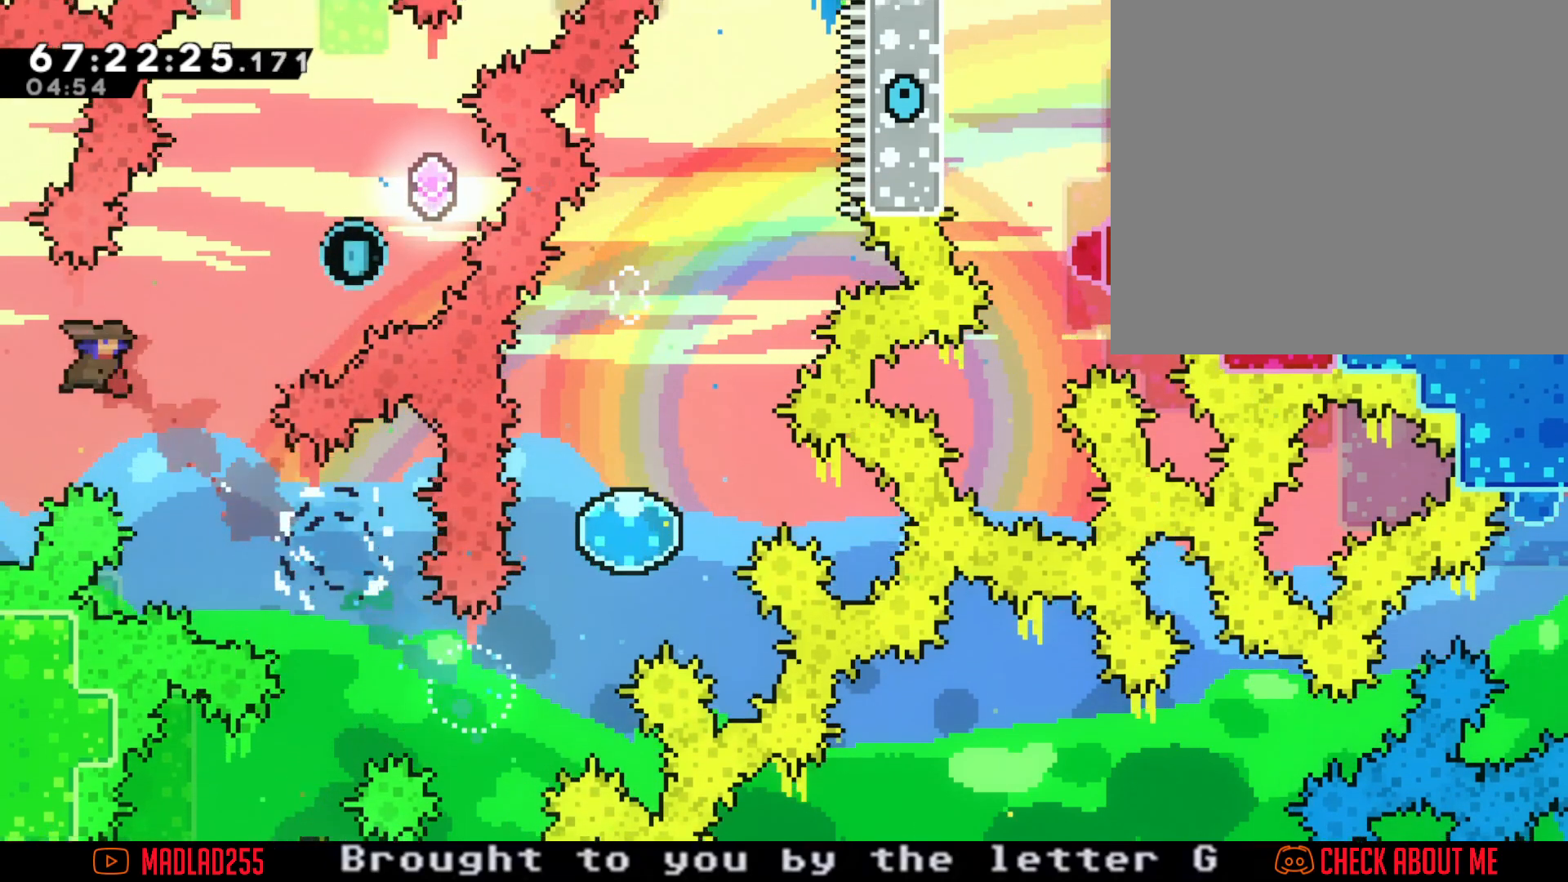
{"buttons": ["X"], "left_stick": "up-right", "right_stick": "center", "events": [[200, "X", "down"]]}
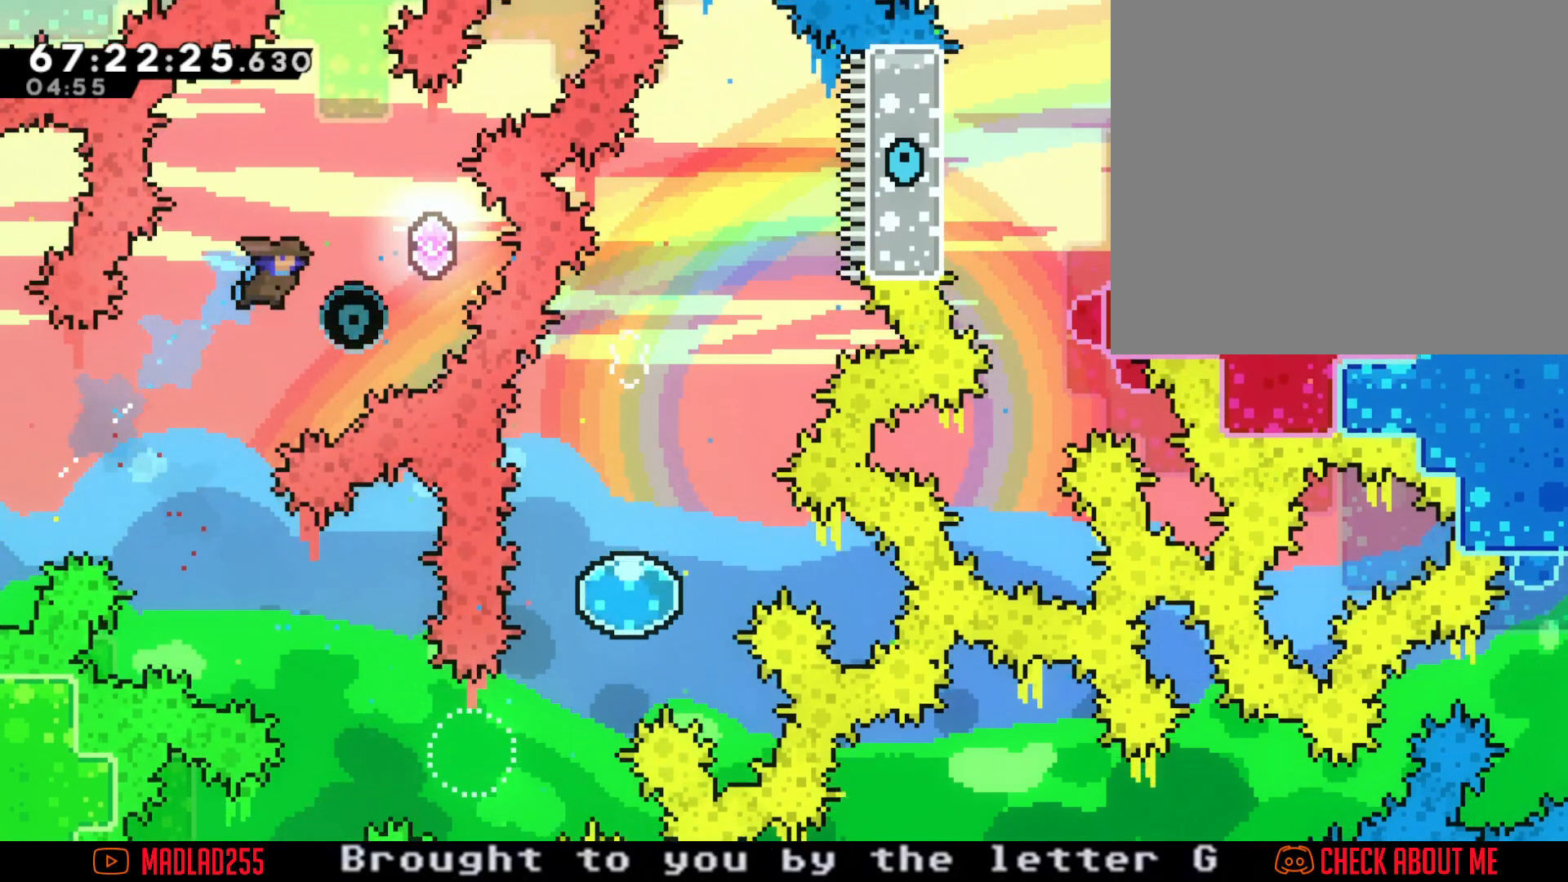
{"buttons": [], "left_stick": "center", "right_stick": "center", "events": [[201, "X", "up"], [267, "X", "down"], [484, "X", "up"], [501, "left_stick", "center"]]}
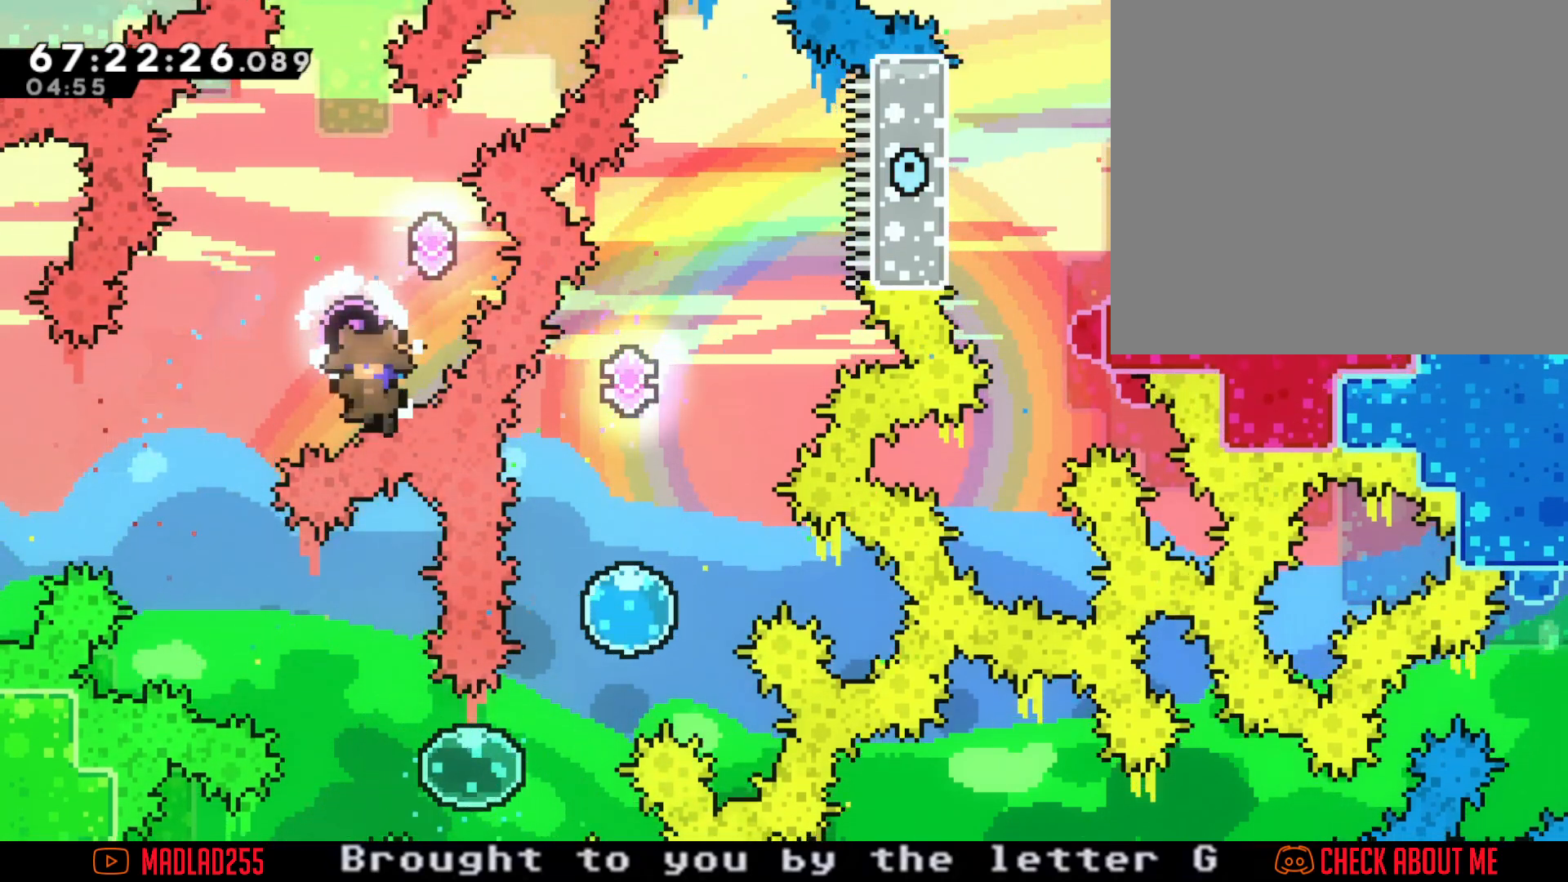
{"buttons": [], "left_stick": "center", "right_stick": "center", "events": [[150, "A", "down"], [300, "A", "up"]]}
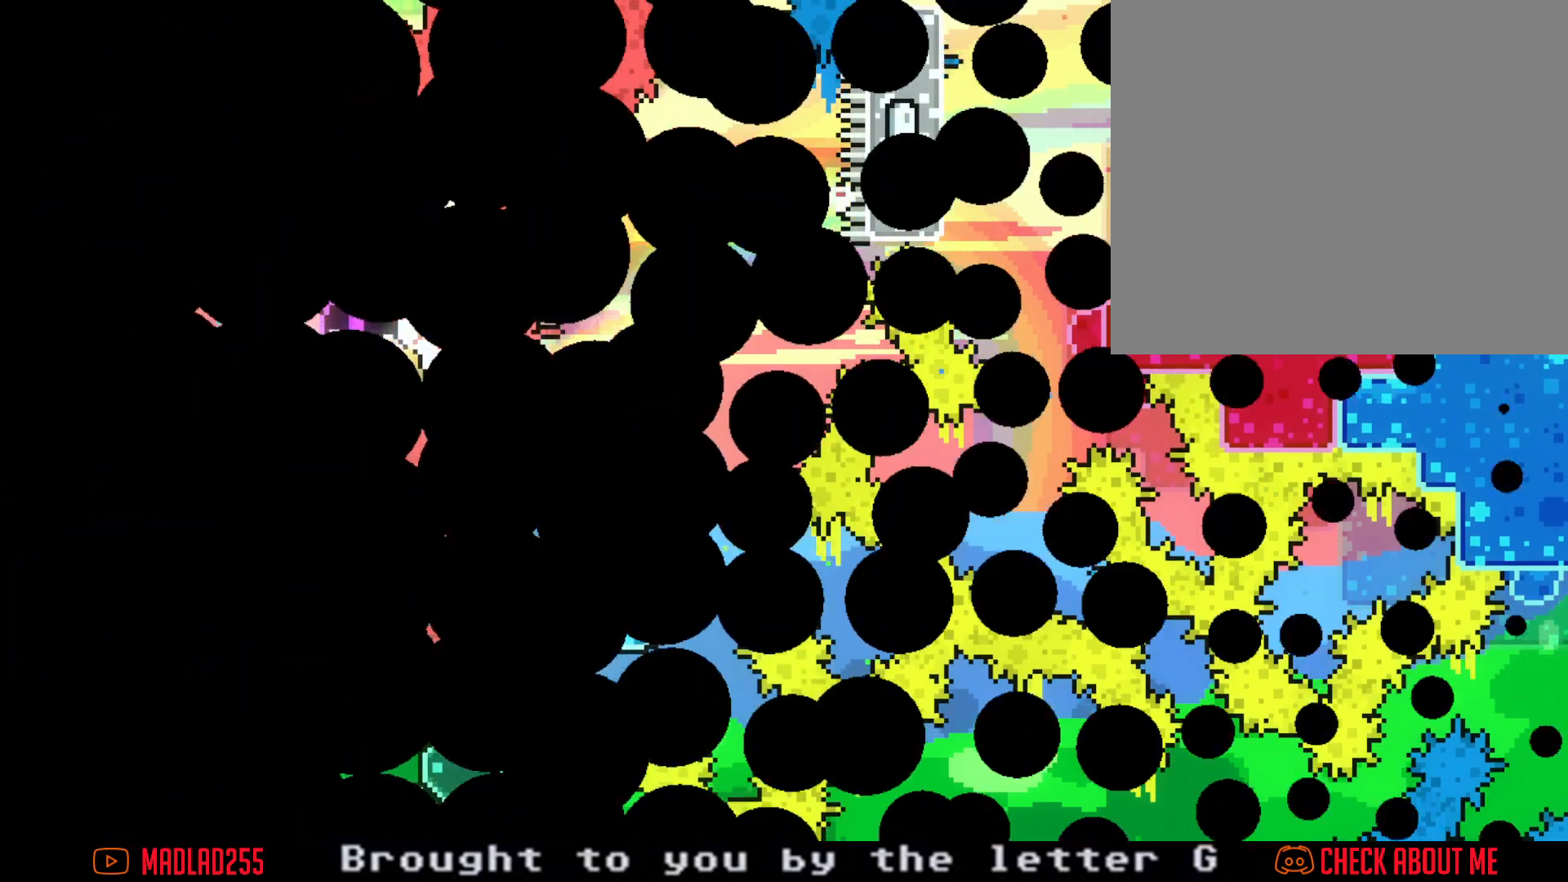
{"buttons": [], "left_stick": "center", "right_stick": "center", "events": [[67, "A", "down"], [217, "A", "up"]]}
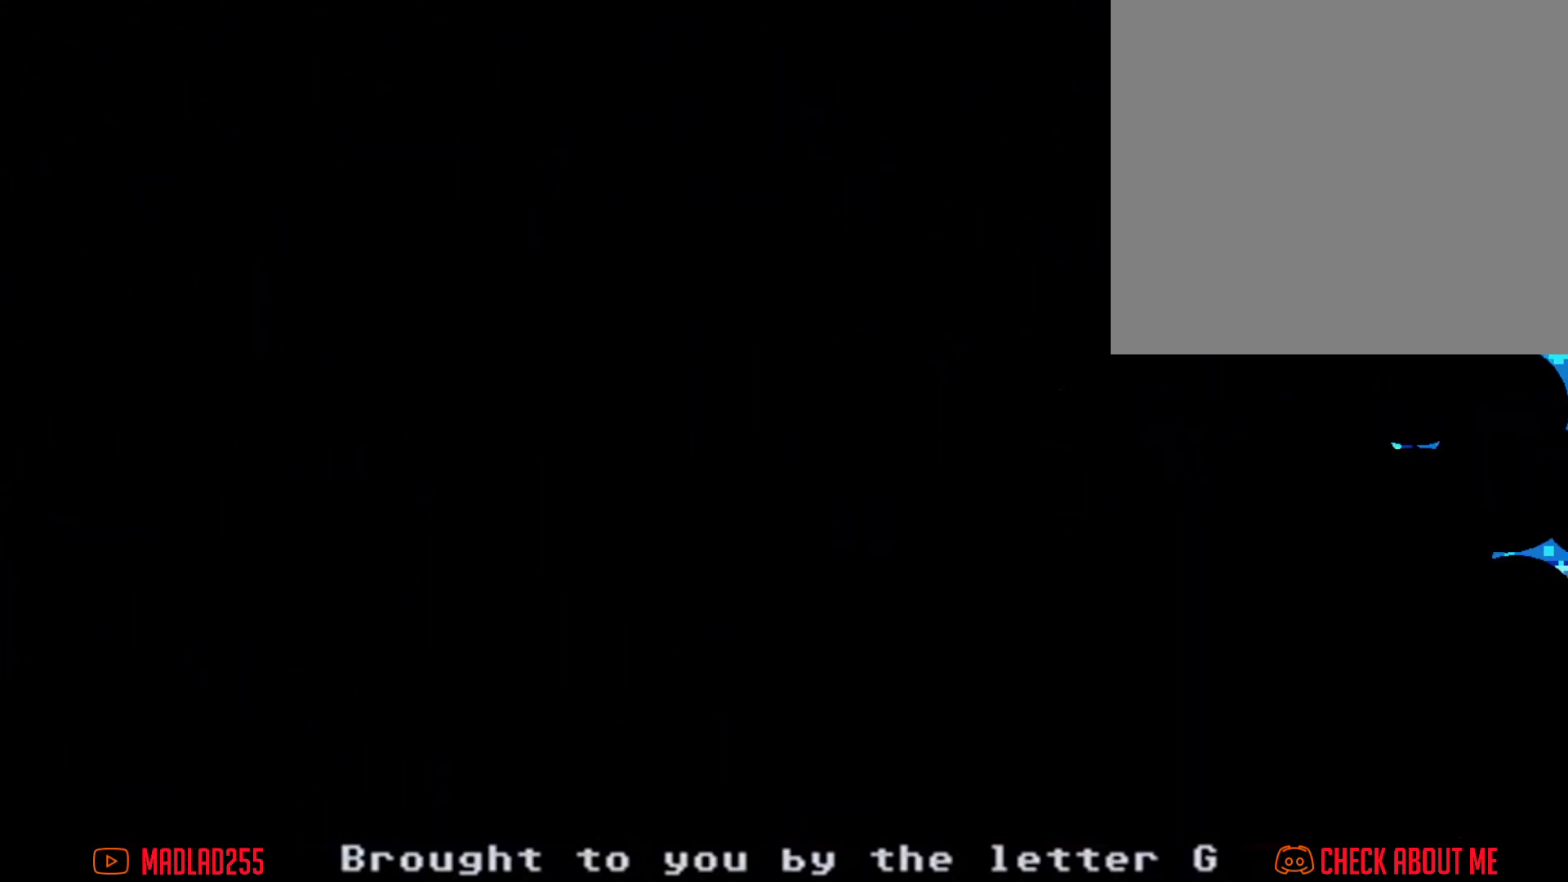
{"buttons": [], "left_stick": "up", "right_stick": "center", "events": [[367, "A", "down"], [434, "left_stick", "up"], [500, "A", "up"]]}
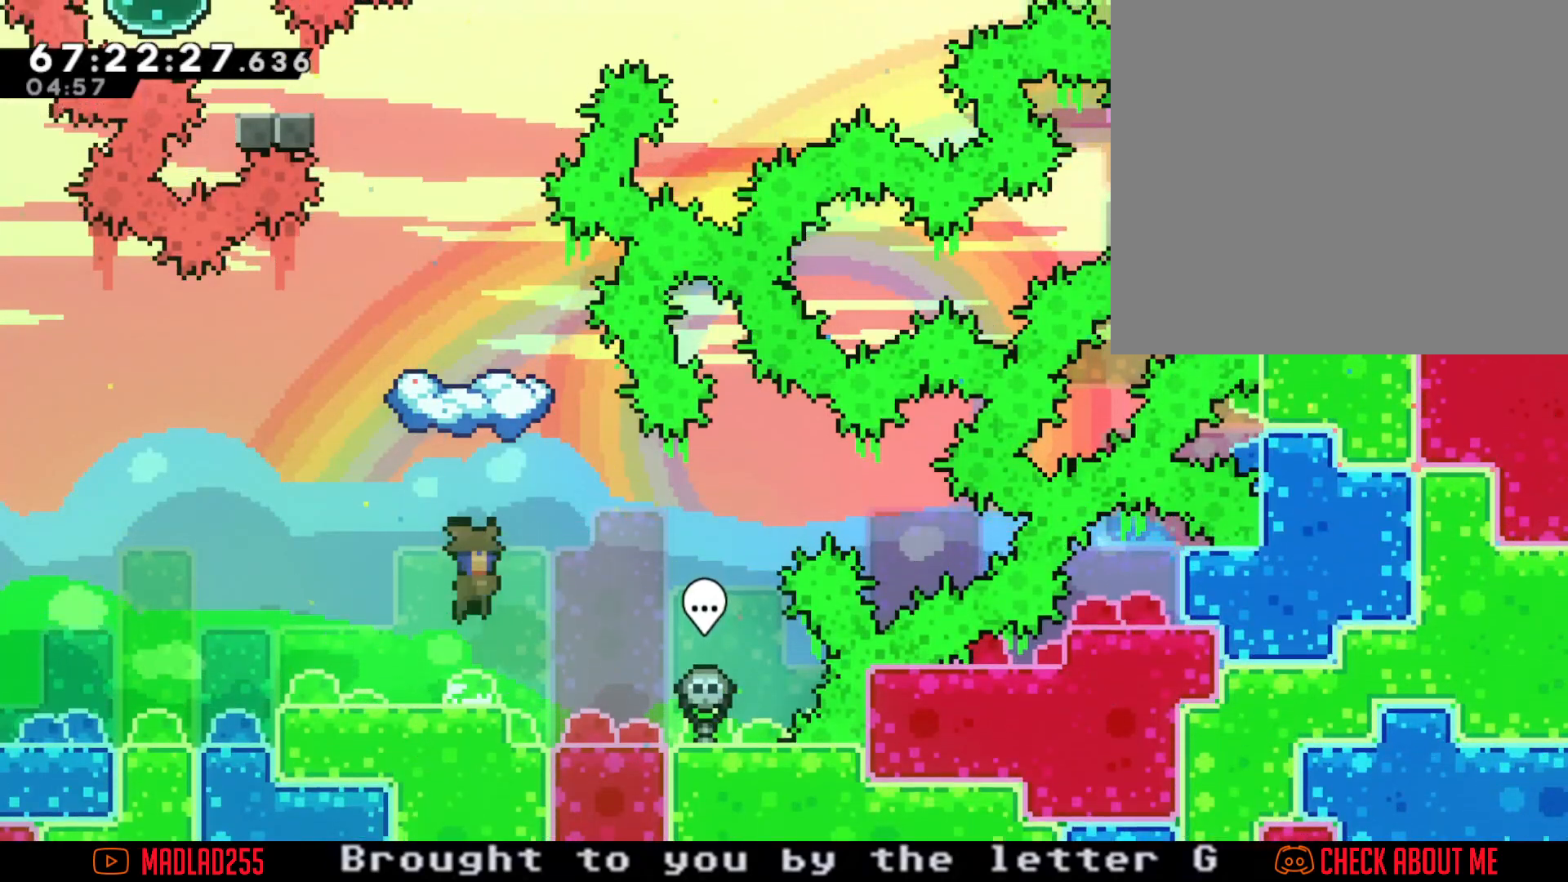
{"buttons": [], "left_stick": "center", "right_stick": "center", "events": [[100, "X", "down"], [267, "X", "up"], [351, "left_stick", "center"]]}
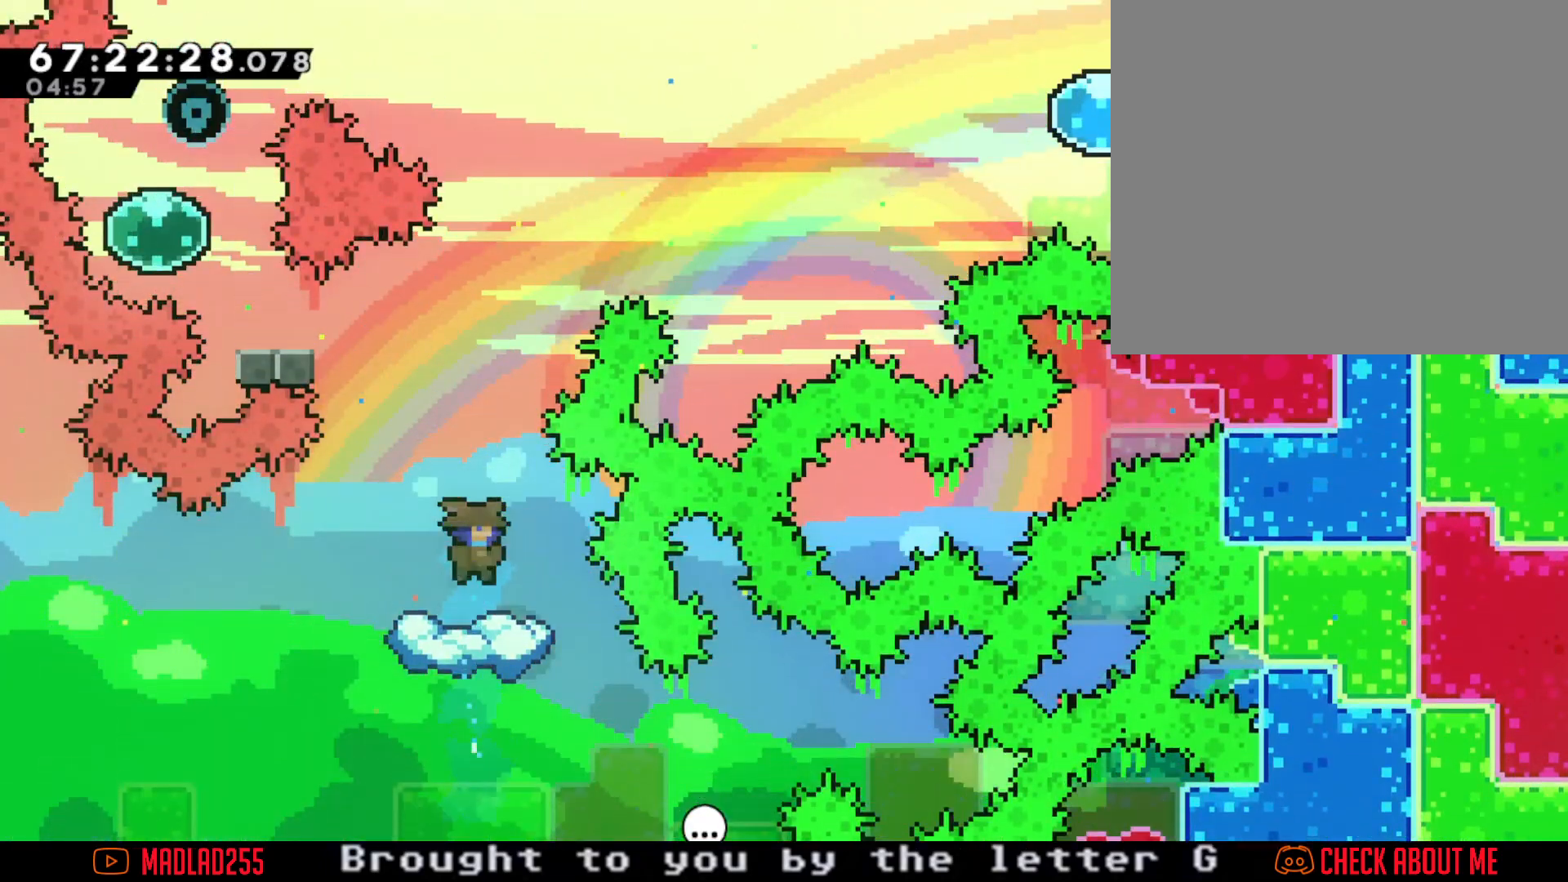
{"buttons": [], "left_stick": "center", "right_stick": "center", "events": []}
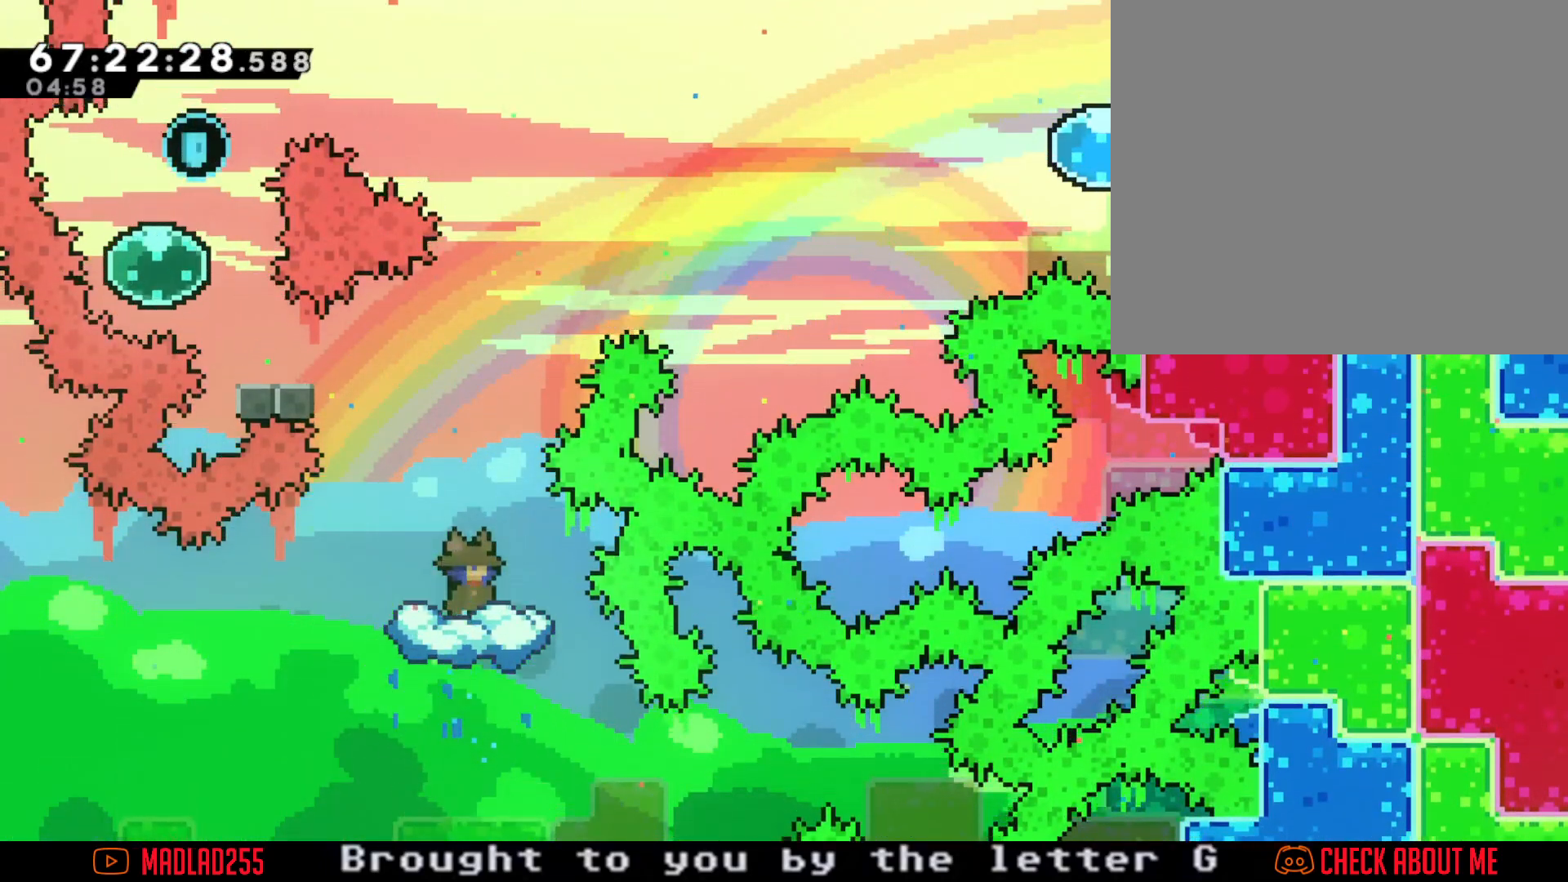
{"buttons": ["X"], "left_stick": "up-left", "right_stick": "center", "events": [[17, "A", "down"], [217, "left_stick", "right"], [334, "left_stick", "center"], [384, "A", "up"], [384, "left_stick", "up-left"], [468, "X", "down"]]}
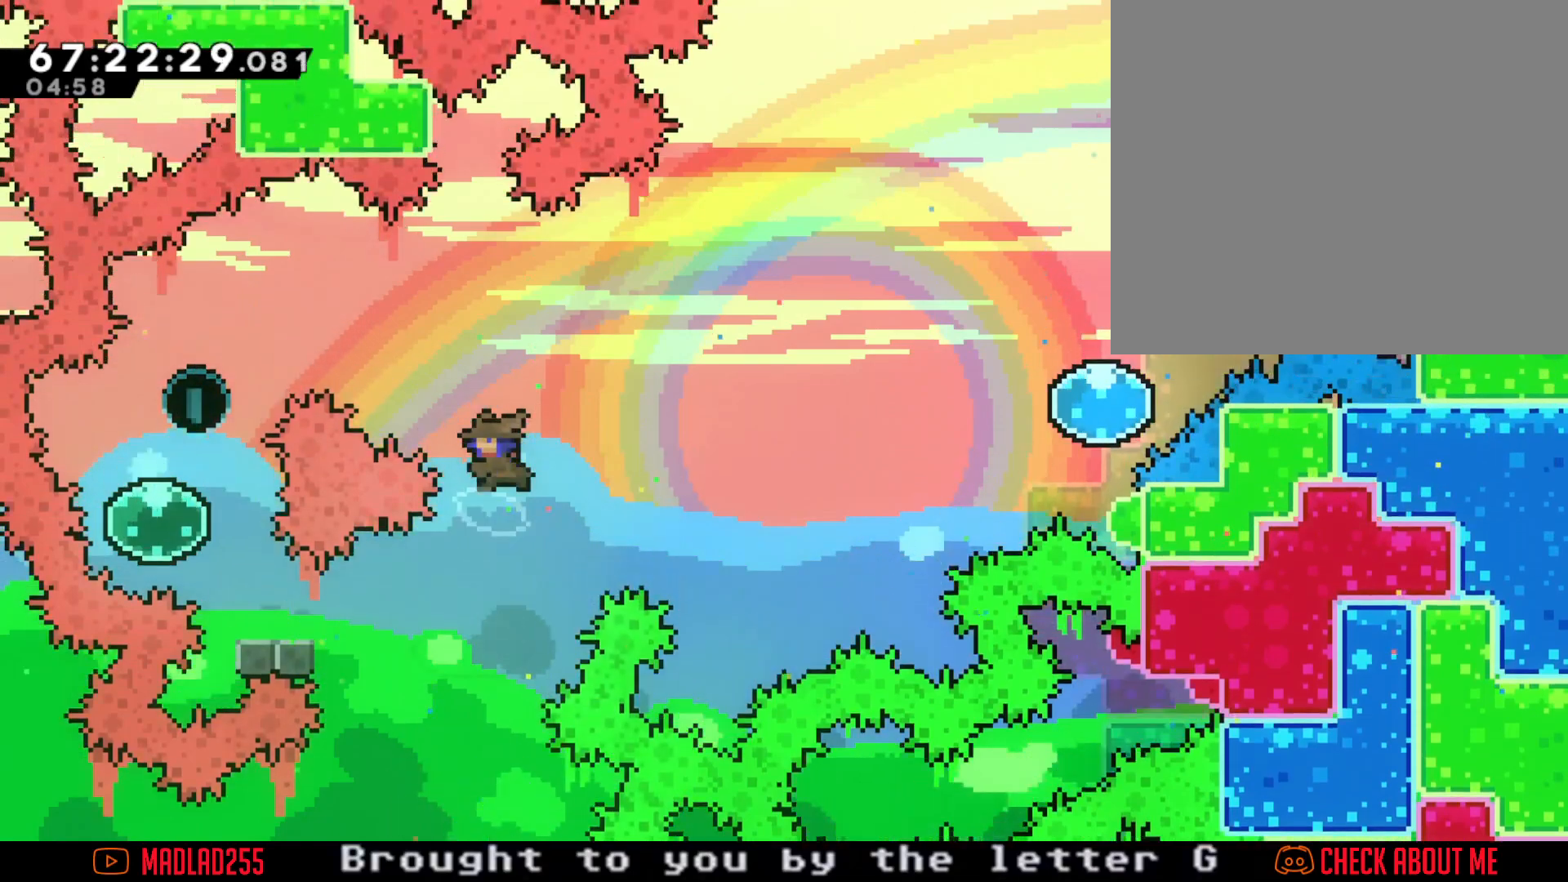
{"buttons": [], "left_stick": "up-left", "right_stick": "center"}